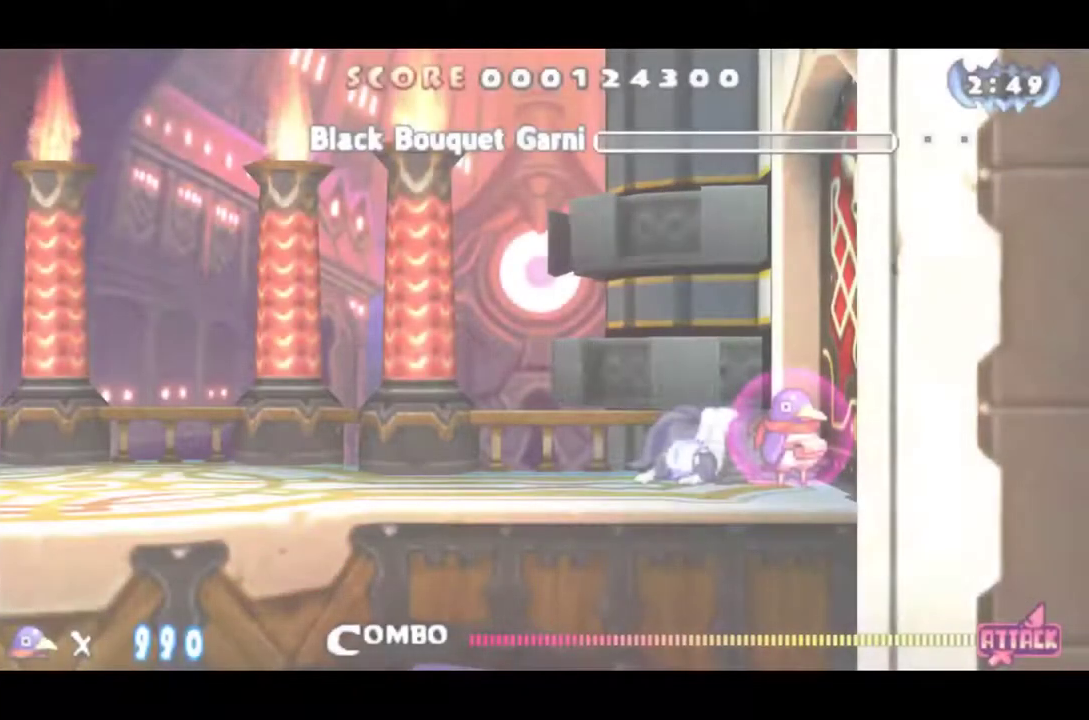
Gameplay with a controller (PlayStation layout); each line is a JSON object with the inputs held at the frame after it. "events" lists button and stick changes between this image and that frame as [ms after this image, input, new state], when the widget could be followed in between. Not read: R3 right_stick.
{"buttons": [], "left_stick": "center", "events": []}
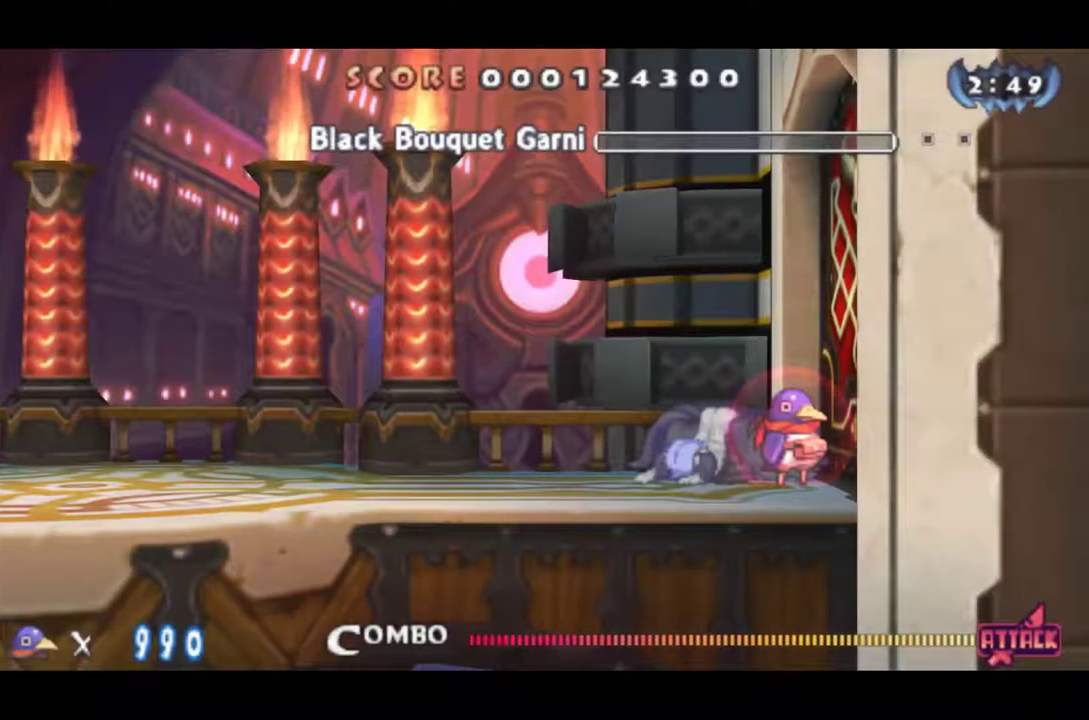
{"buttons": [], "left_stick": "center", "events": [[384, "CROSS", "down"], [451, "CROSS", "up"]]}
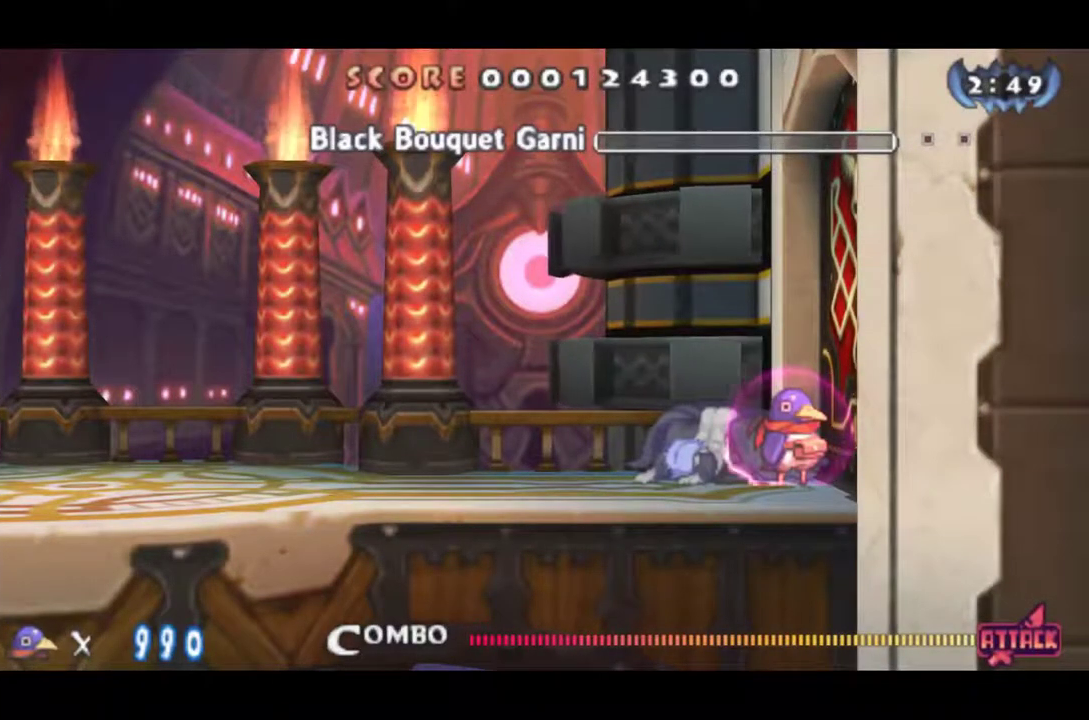
{"buttons": [], "left_stick": "center", "events": [[300, "CROSS", "down"], [367, "CROSS", "up"]]}
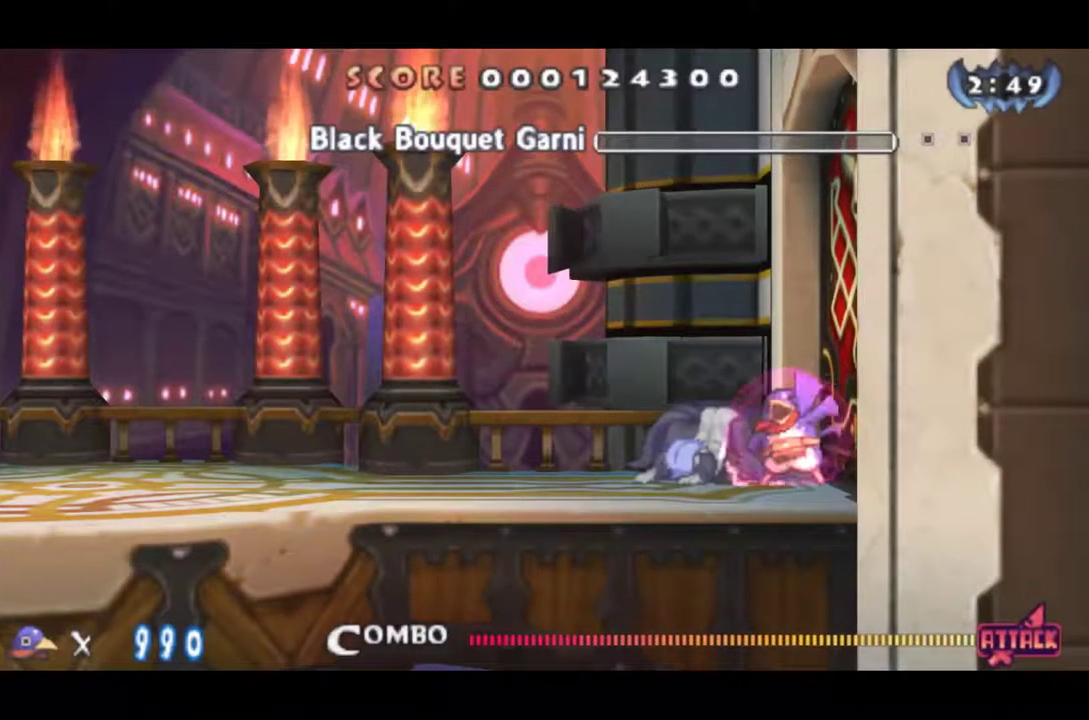
{"buttons": [], "left_stick": "center", "events": []}
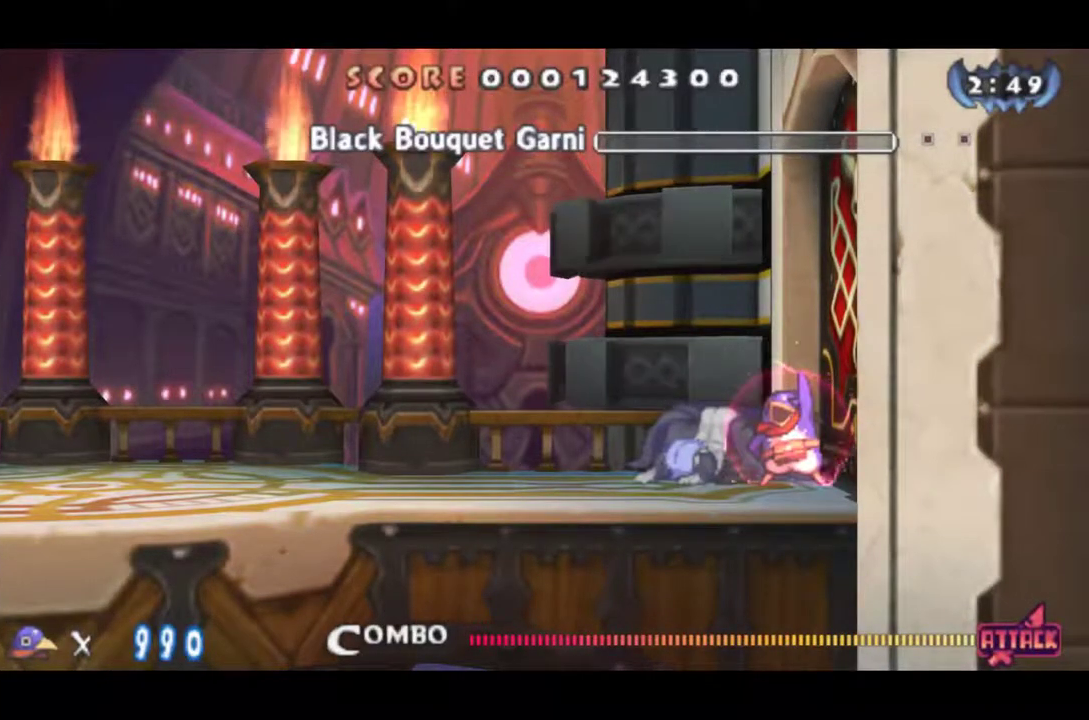
{"buttons": [], "left_stick": "center", "events": [[167, "CROSS", "down"], [233, "CROSS", "up"], [333, "CROSS", "down"], [433, "CROSS", "up"]]}
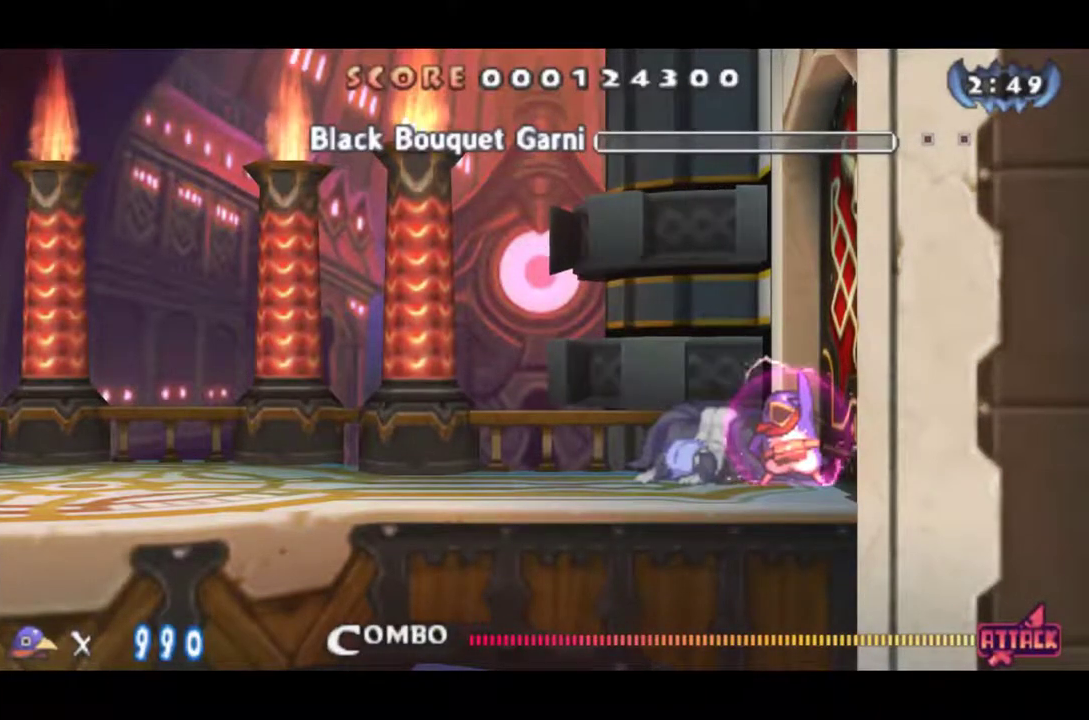
{"buttons": ["DPAD_RIGHT"], "left_stick": "center", "events": [[100, "CROSS", "down"], [200, "CROSS", "up"], [234, "DPAD_RIGHT", "down"], [267, "CROSS", "down"], [334, "CROSS", "up"], [384, "CROSS", "down"], [484, "CROSS", "up"]]}
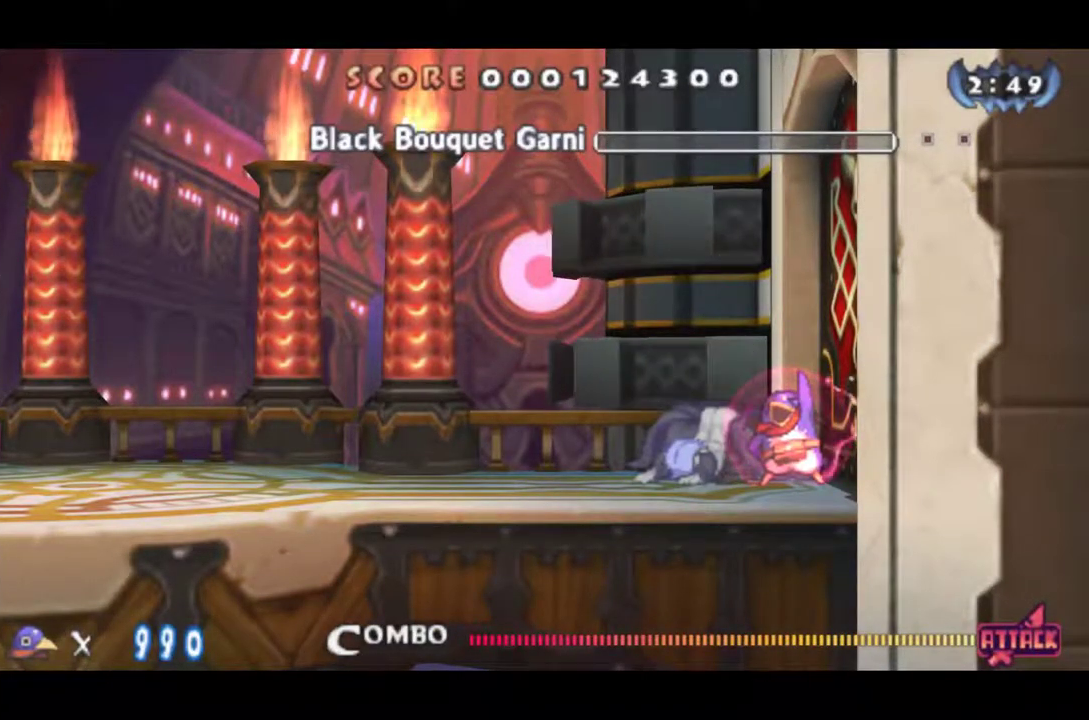
{"buttons": [], "left_stick": "center", "events": [[50, "CROSS", "down"], [283, "CROSS", "up"], [350, "CROSS", "down"], [417, "DPAD_RIGHT", "up"], [450, "CROSS", "up"]]}
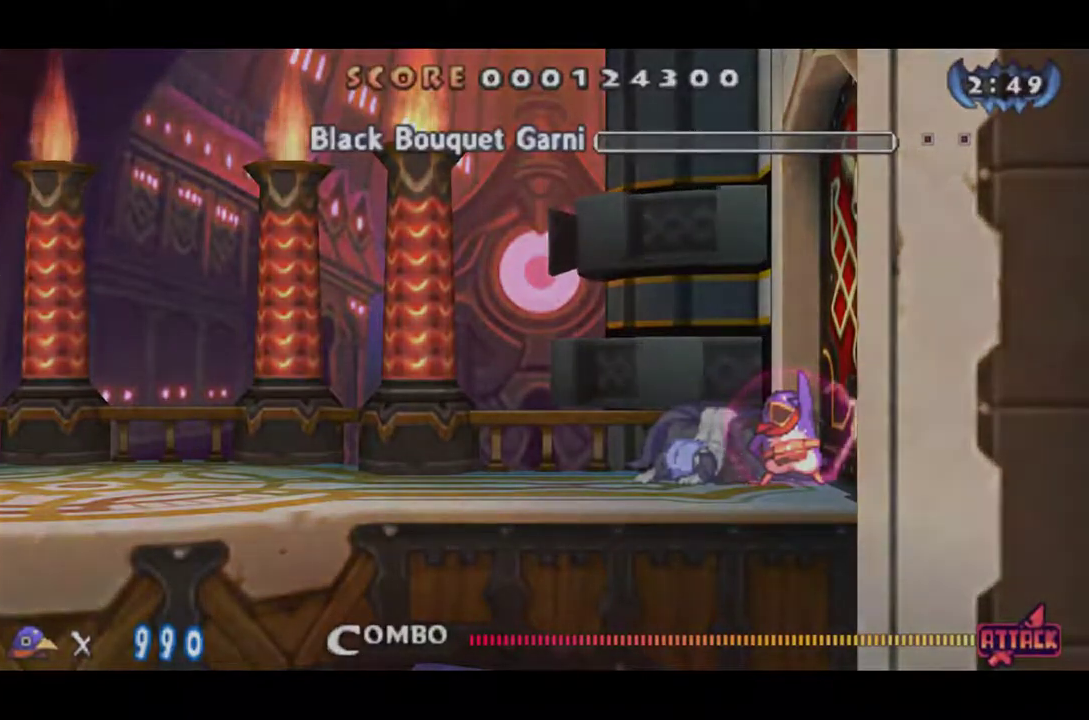
{"buttons": ["DPAD_RIGHT"], "left_stick": "center", "events": [[417, "DPAD_RIGHT", "down"]]}
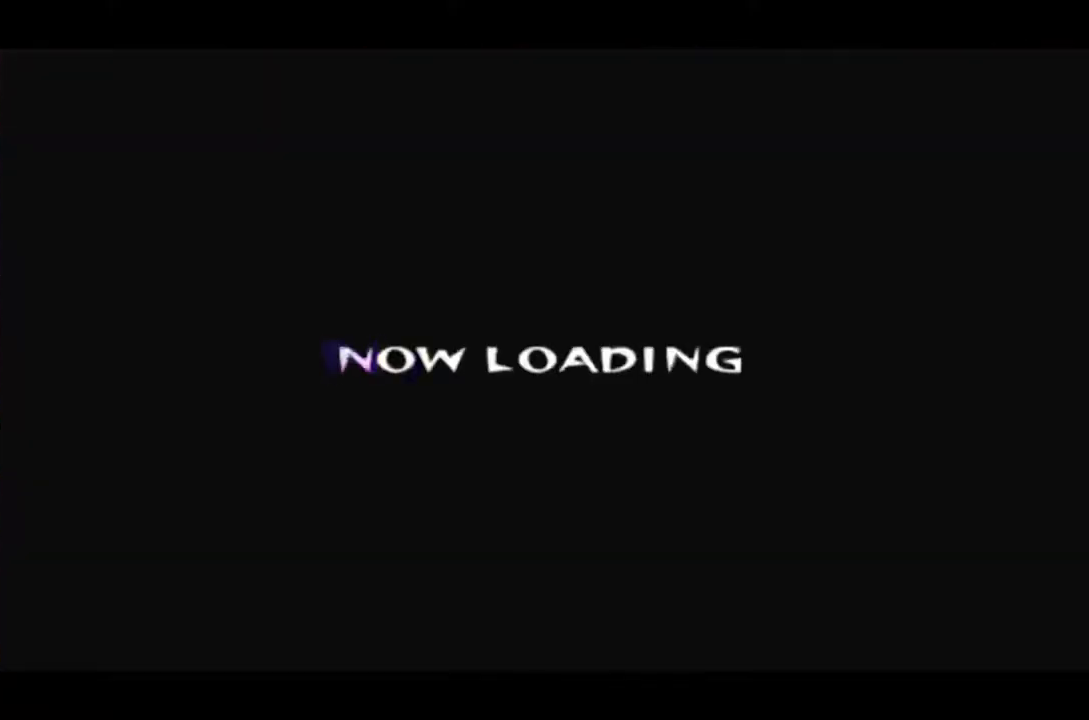
{"buttons": ["DPAD_RIGHT"], "left_stick": "center", "events": []}
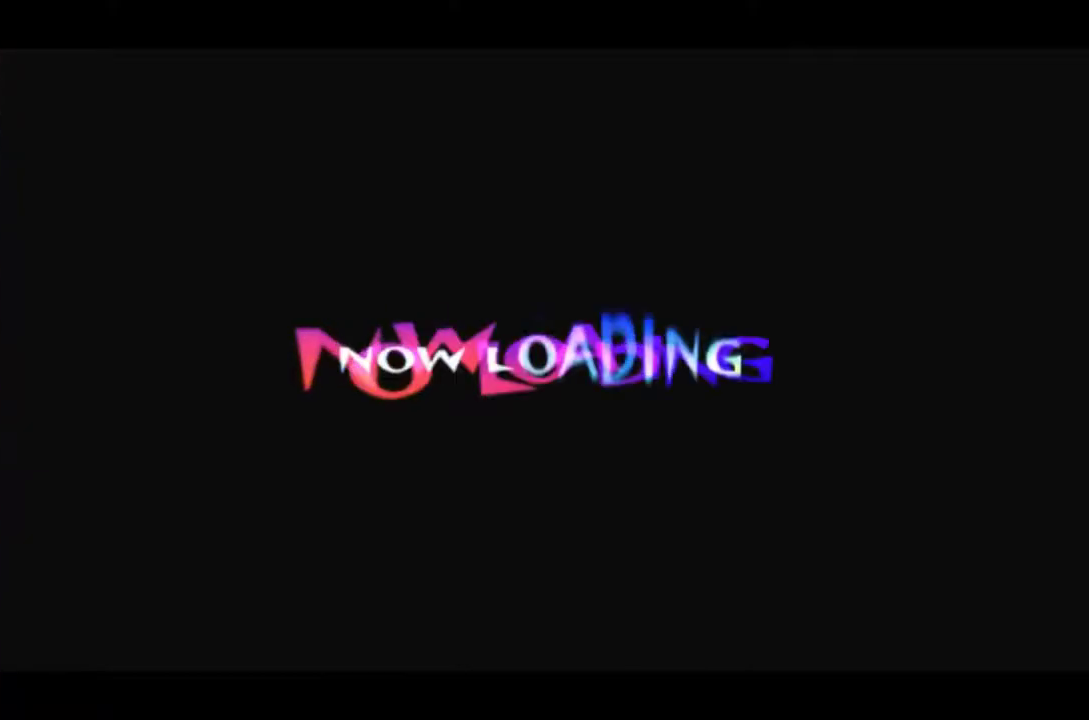
{"buttons": ["DPAD_RIGHT"], "left_stick": "center", "events": [[217, "CROSS", "down"], [267, "DPAD_RIGHT", "up"], [334, "CROSS", "up"], [417, "DPAD_RIGHT", "down"]]}
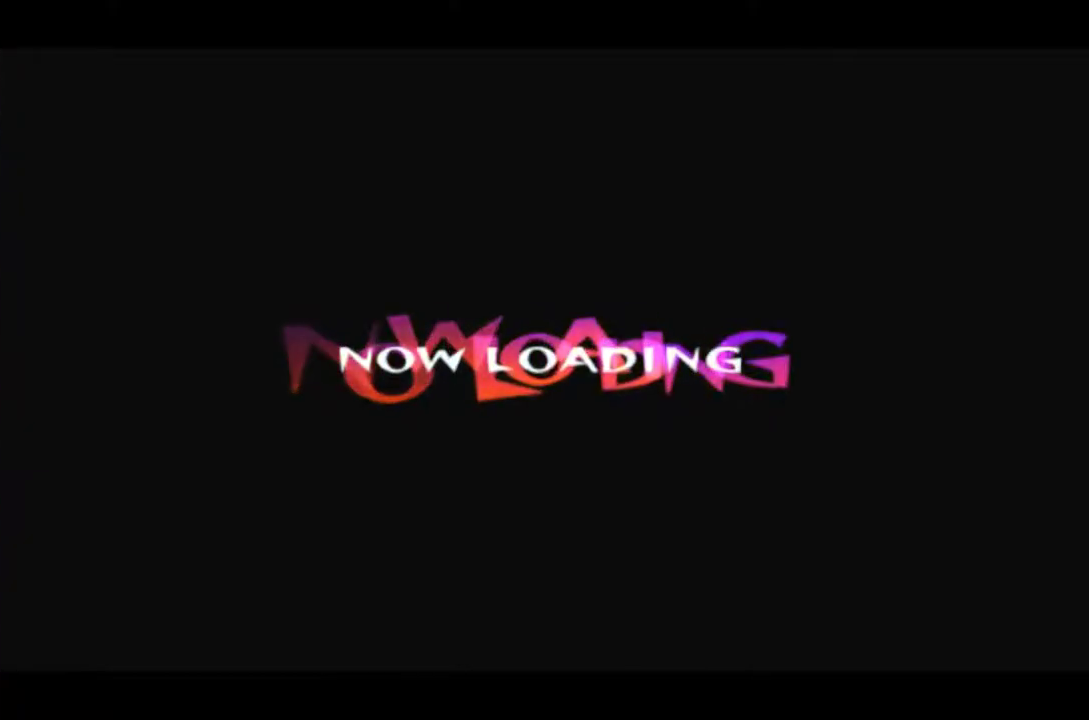
{"buttons": ["CIRCLE", "DPAD_RIGHT"], "left_stick": "center", "events": [[283, "CIRCLE", "down"]]}
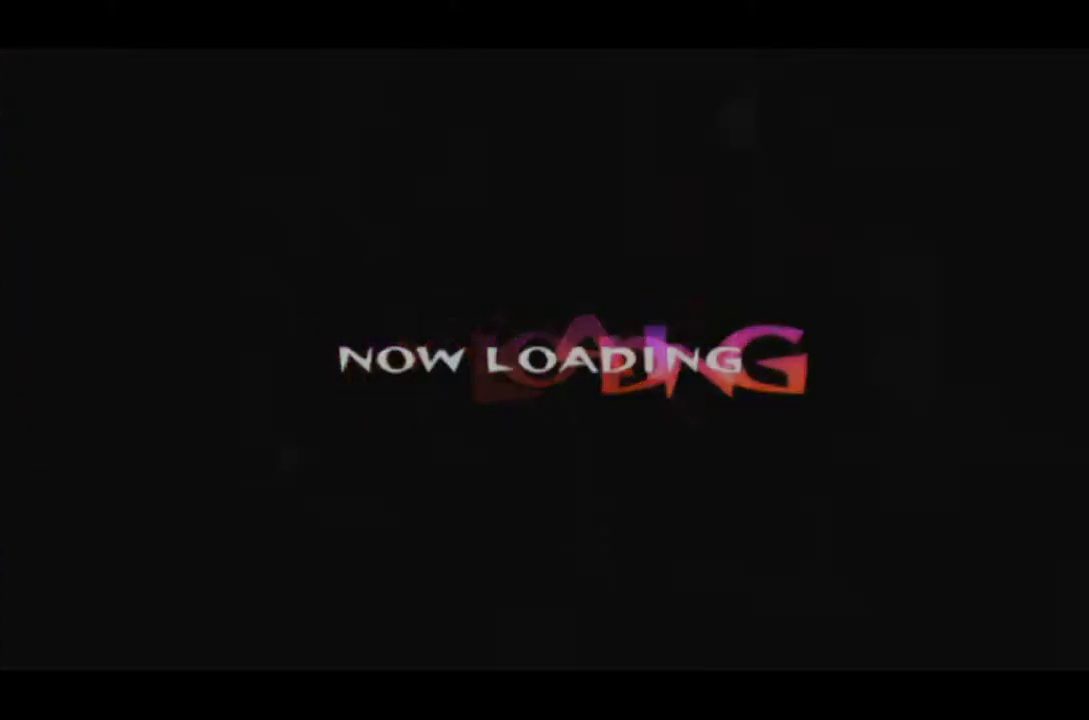
{"buttons": ["CIRCLE", "DPAD_RIGHT"], "left_stick": "center", "events": []}
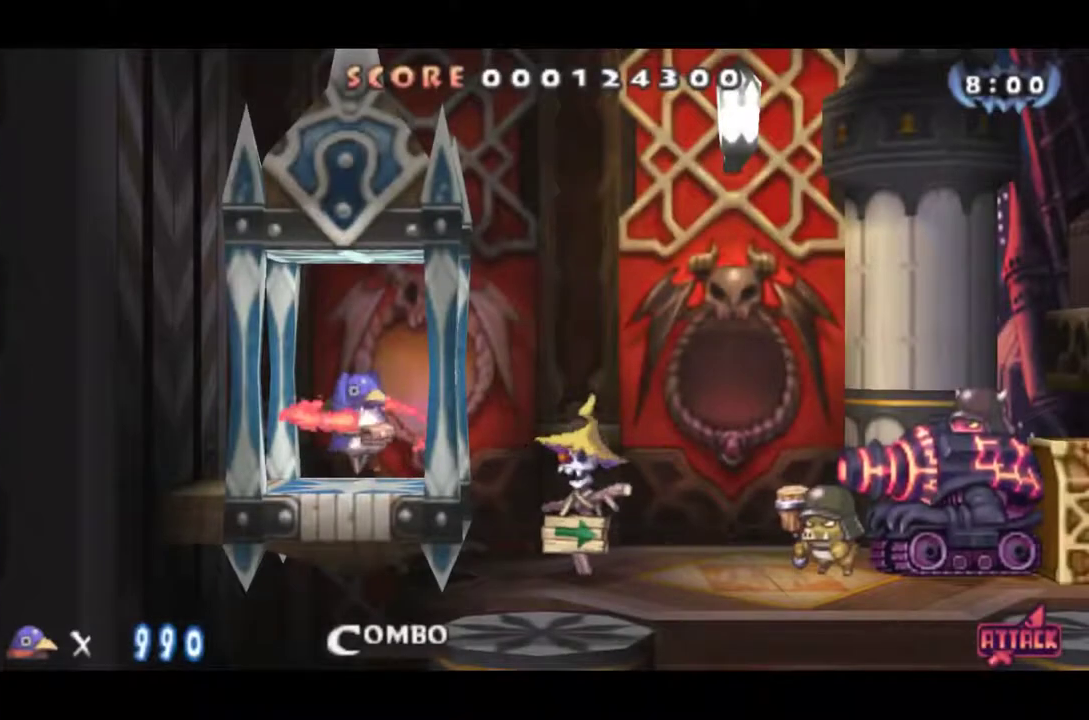
{"buttons": ["CIRCLE", "DPAD_RIGHT"], "left_stick": "center", "events": [[150, "CIRCLE", "up"], [200, "CIRCLE", "down"]]}
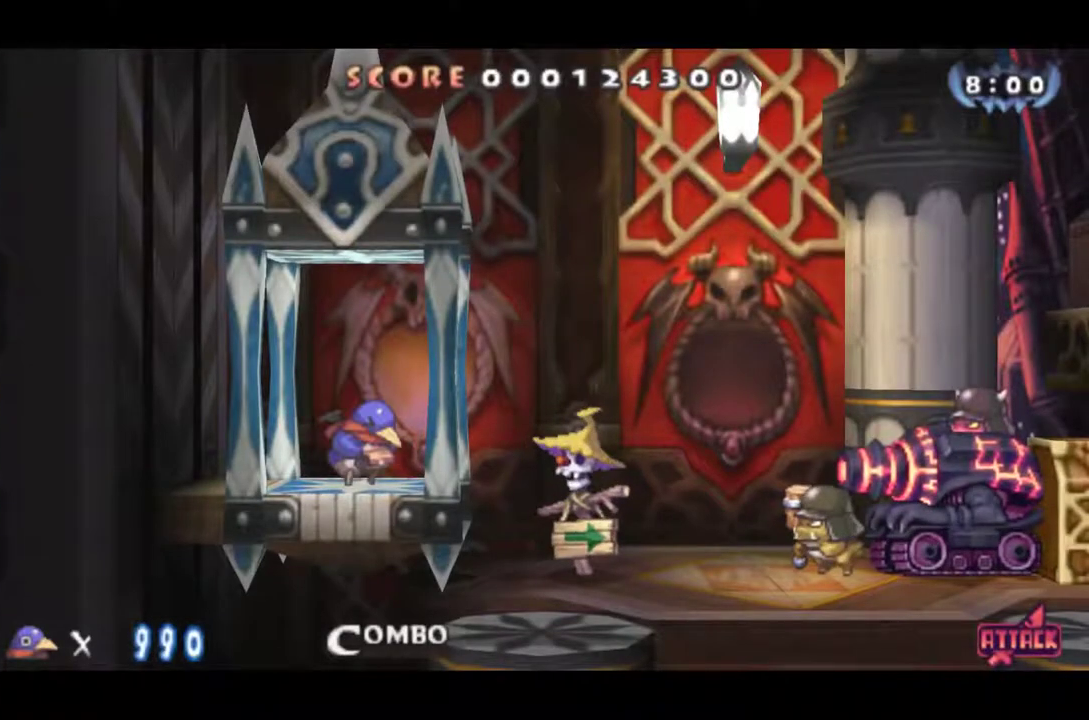
{"buttons": ["CIRCLE"], "left_stick": "center", "events": [[17, "DPAD_RIGHT", "up"]]}
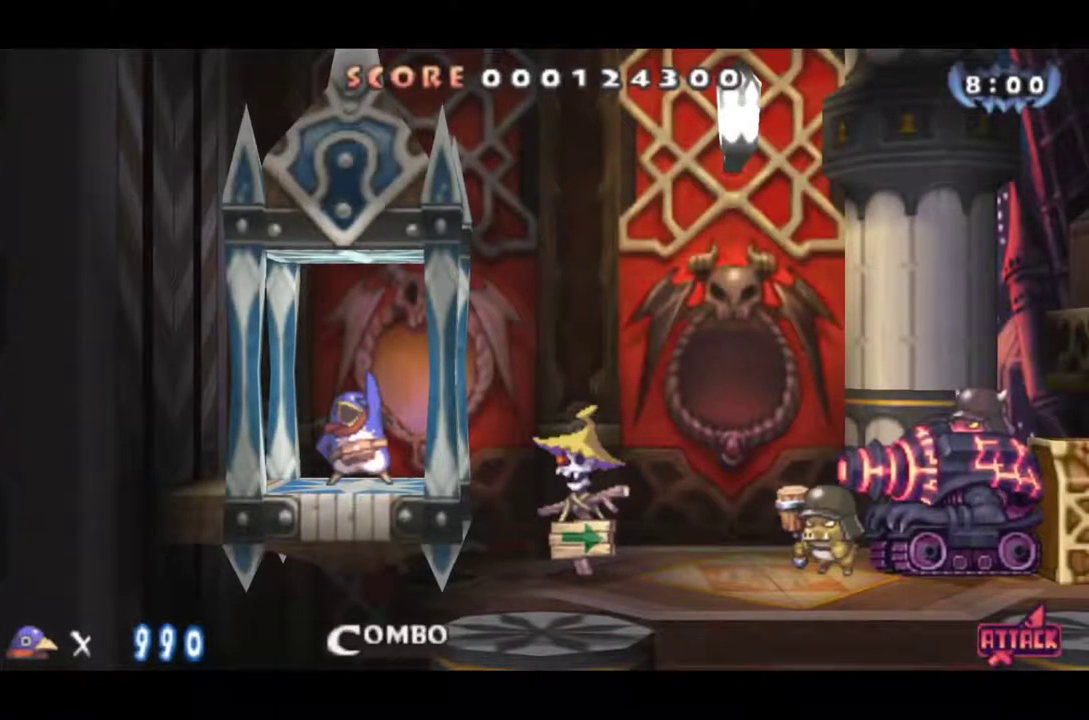
{"buttons": ["CIRCLE"], "left_stick": "center", "events": []}
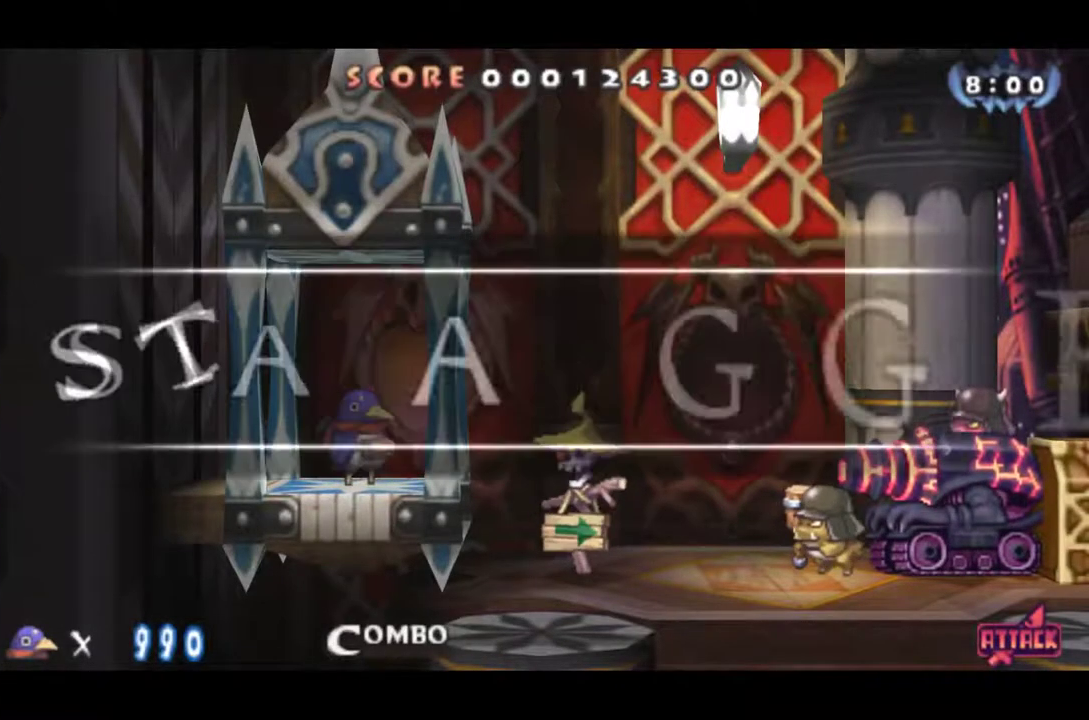
{"buttons": ["CIRCLE"], "left_stick": "center", "events": []}
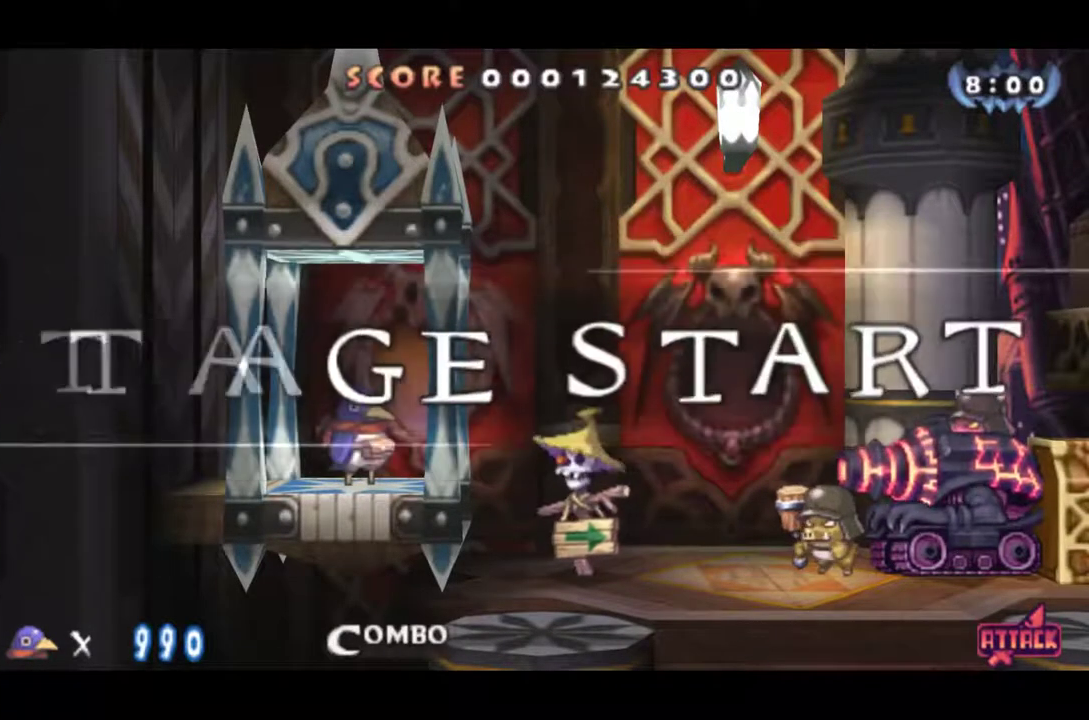
{"buttons": ["CIRCLE"], "left_stick": "center", "events": []}
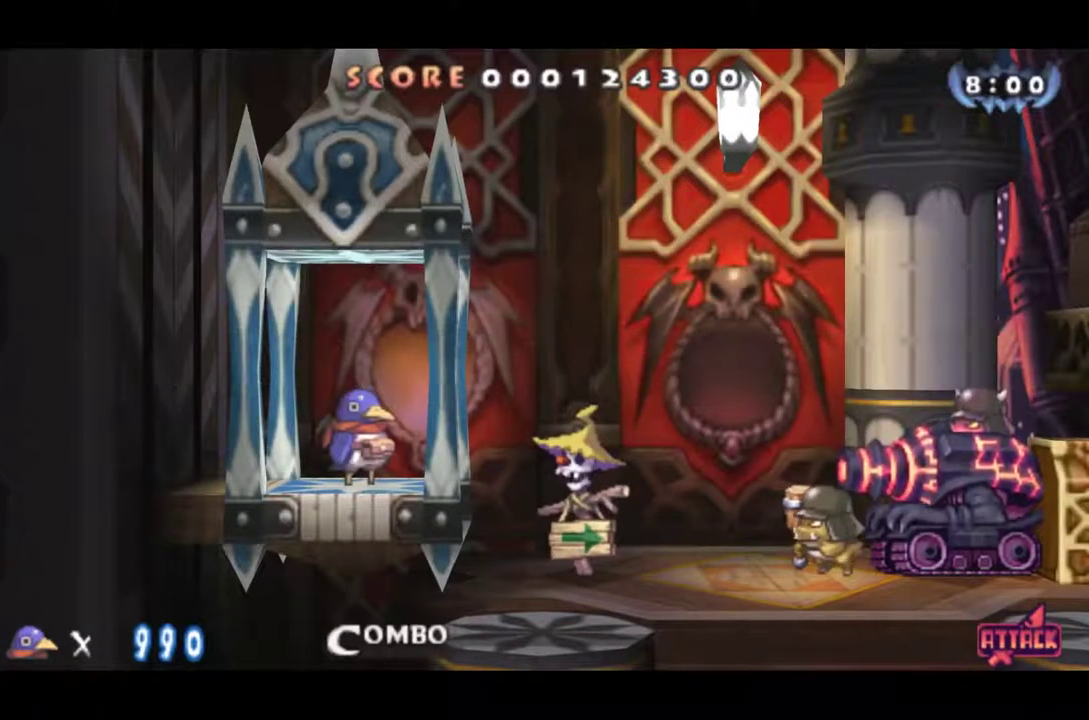
{"buttons": ["DPAD_RIGHT"], "left_stick": "center", "events": [[84, "DPAD_RIGHT", "down"], [501, "CIRCLE", "up"]]}
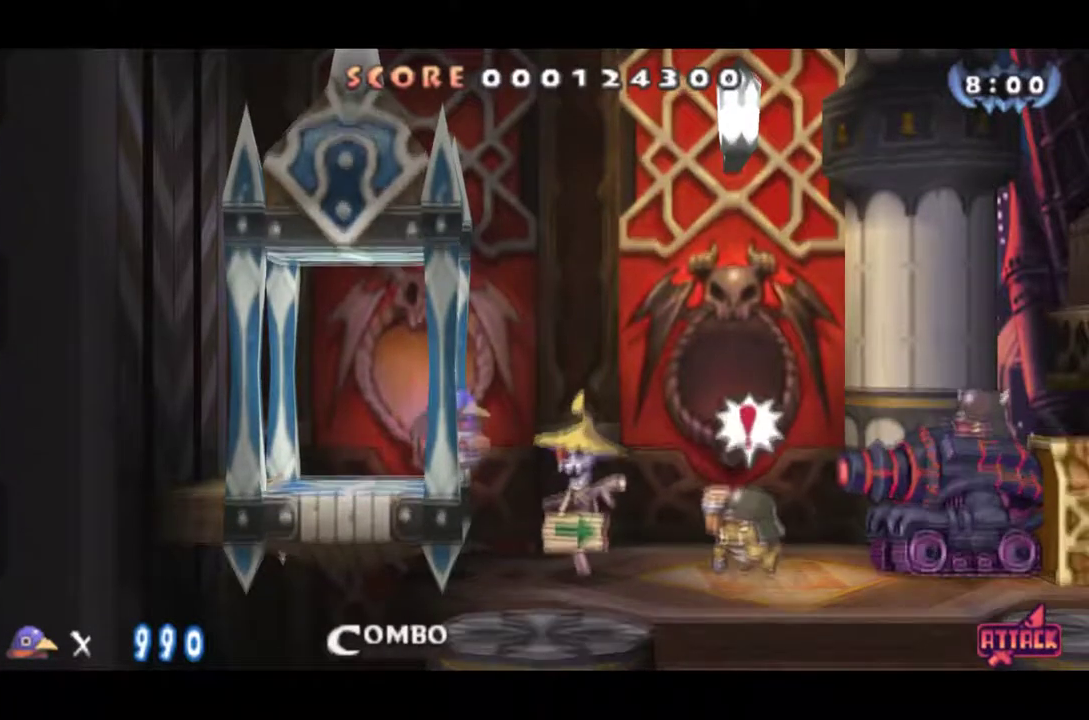
{"buttons": ["CROSS"], "left_stick": "center", "events": [[16, "CROSS", "down"], [233, "CROSS", "up"], [383, "DPAD_RIGHT", "up"], [500, "CROSS", "down"]]}
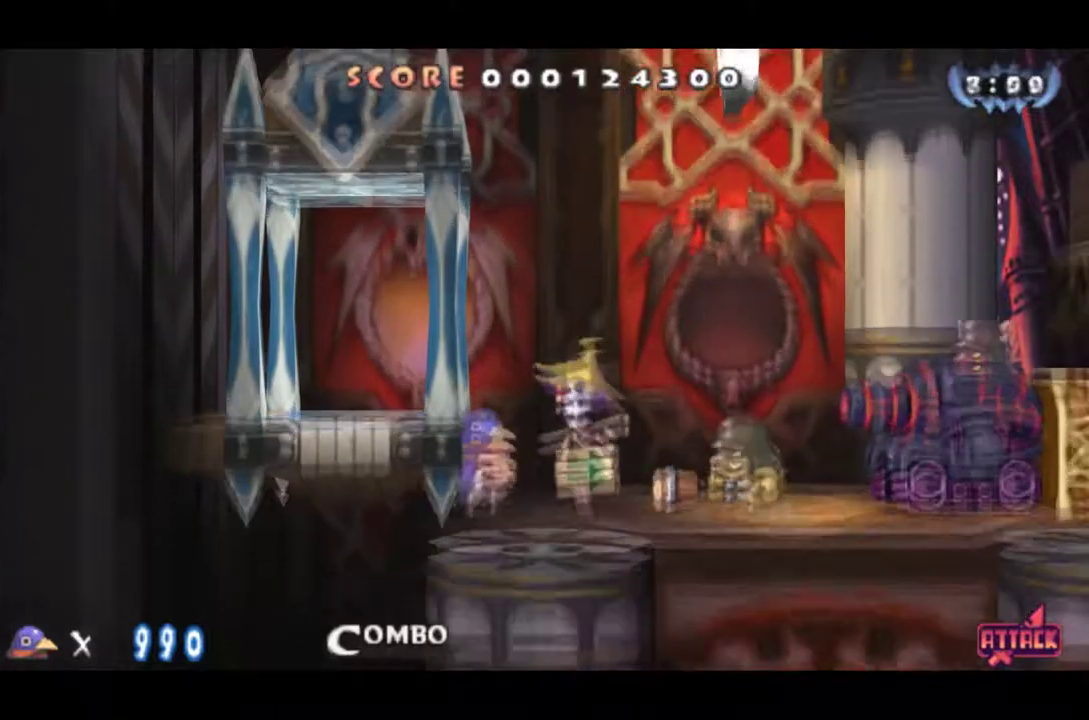
{"buttons": ["CROSS"], "left_stick": "center", "events": [[150, "CROSS", "up"], [301, "CROSS", "down"], [451, "CROSS", "up"], [501, "CROSS", "down"]]}
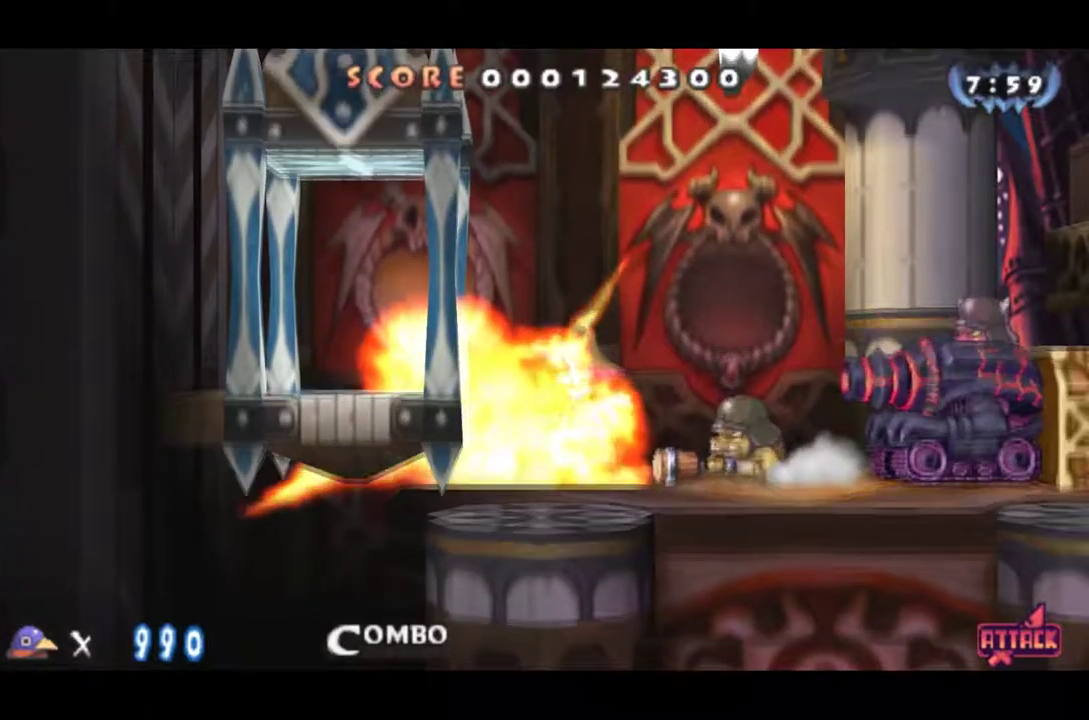
{"buttons": ["CROSS"], "left_stick": "center", "events": [[116, "CROSS", "up"], [167, "CROSS", "down"], [450, "CROSS", "up"], [500, "CROSS", "down"]]}
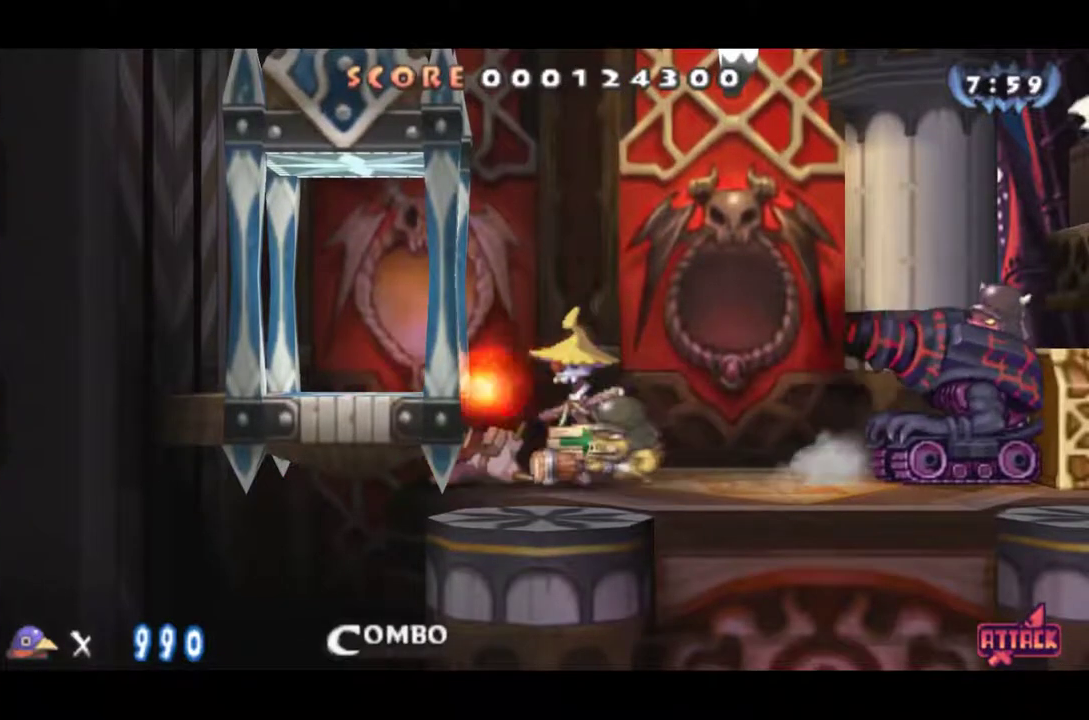
{"buttons": [], "left_stick": "center", "events": [[117, "CROSS", "up"], [167, "CROSS", "down"], [484, "CROSS", "up"]]}
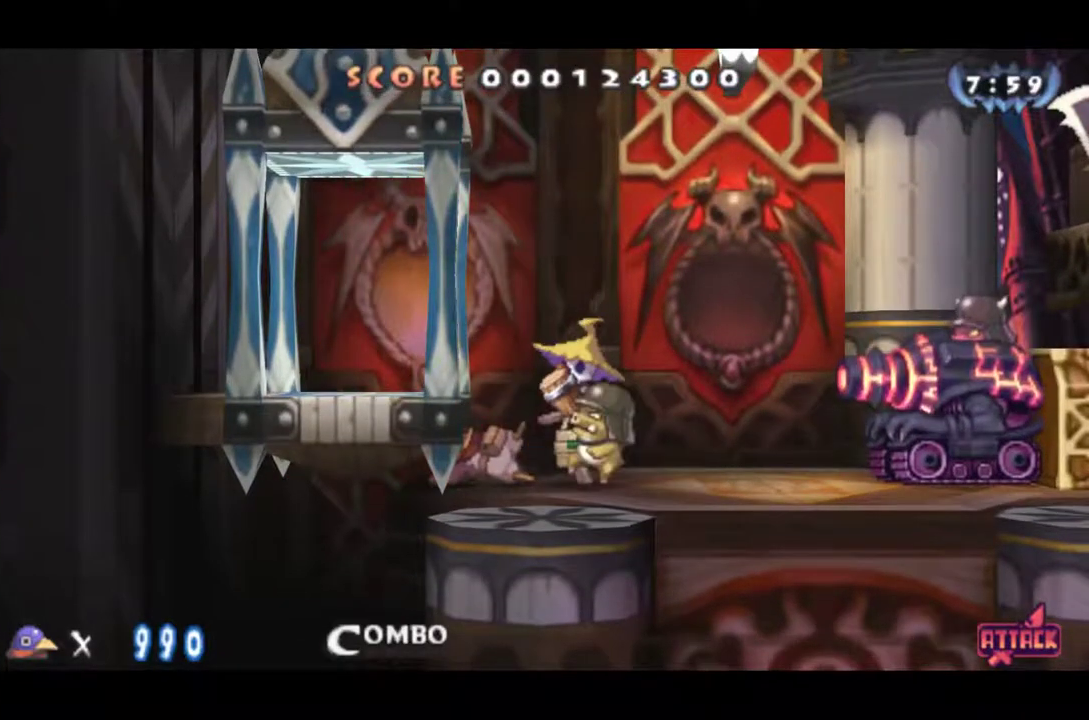
{"buttons": [], "left_stick": "center", "events": [[33, "CROSS", "down"], [133, "CROSS", "up"], [183, "CROSS", "down"], [333, "CROSS", "up"], [383, "CROSS", "down"], [500, "CROSS", "up"]]}
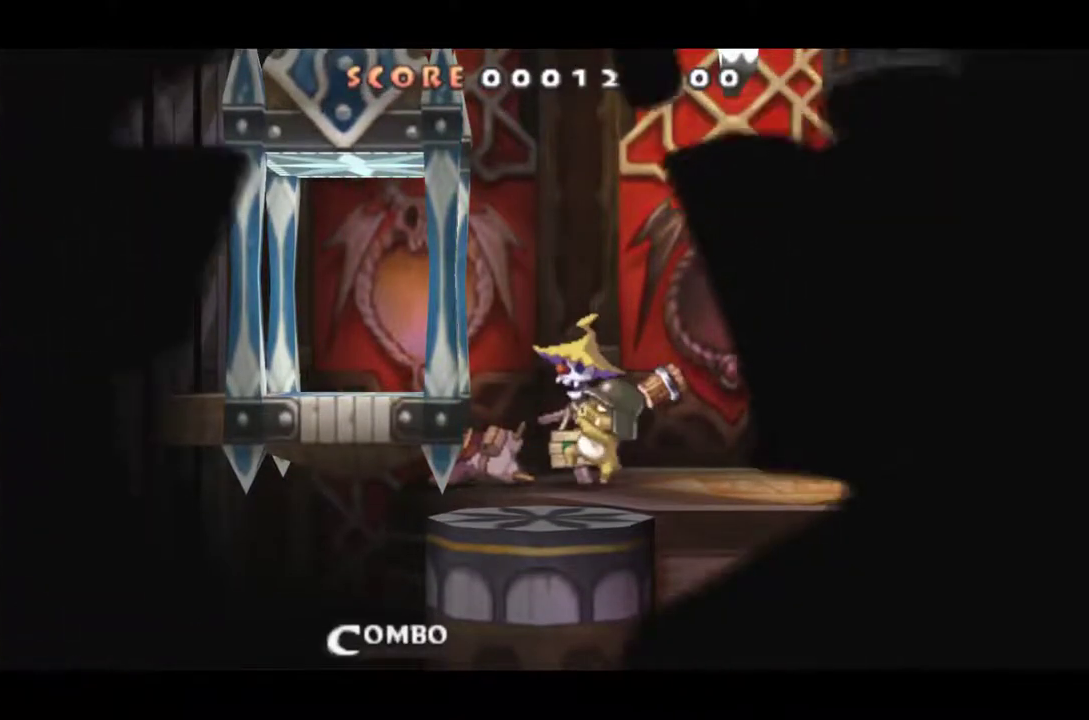
{"buttons": [], "left_stick": "center", "events": [[50, "CROSS", "down"], [167, "CROSS", "up"], [250, "CROSS", "down"], [367, "CROSS", "up"]]}
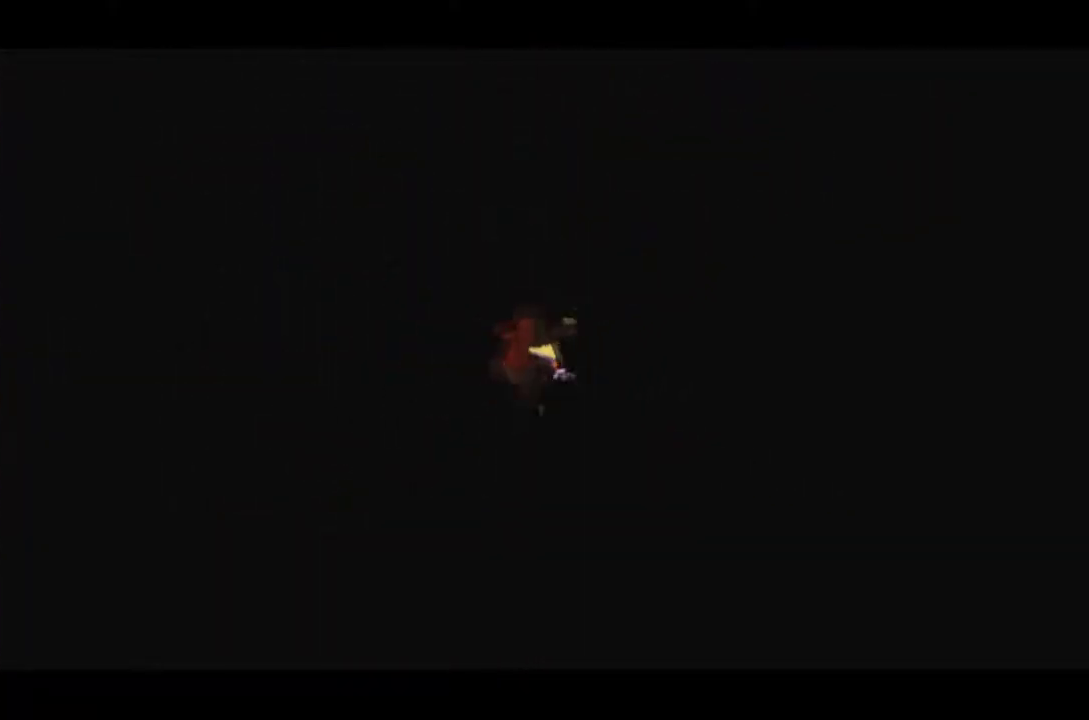
{"buttons": ["CIRCLE"], "left_stick": "center", "events": [[83, "CIRCLE", "down"]]}
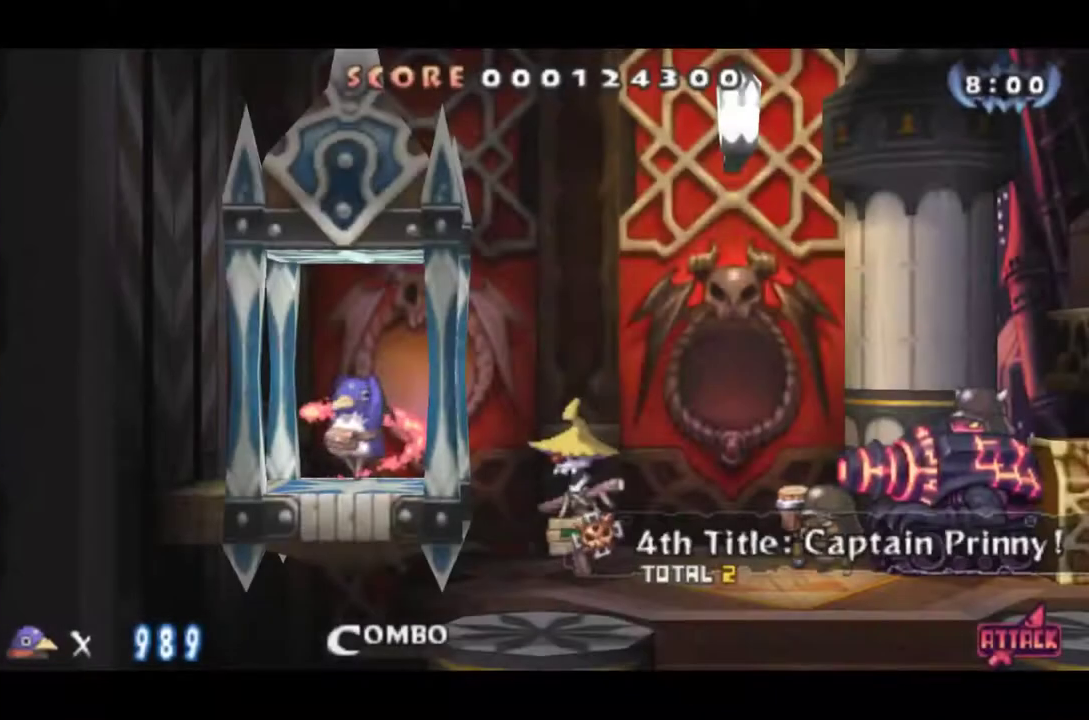
{"buttons": ["CIRCLE"], "left_stick": "center", "events": []}
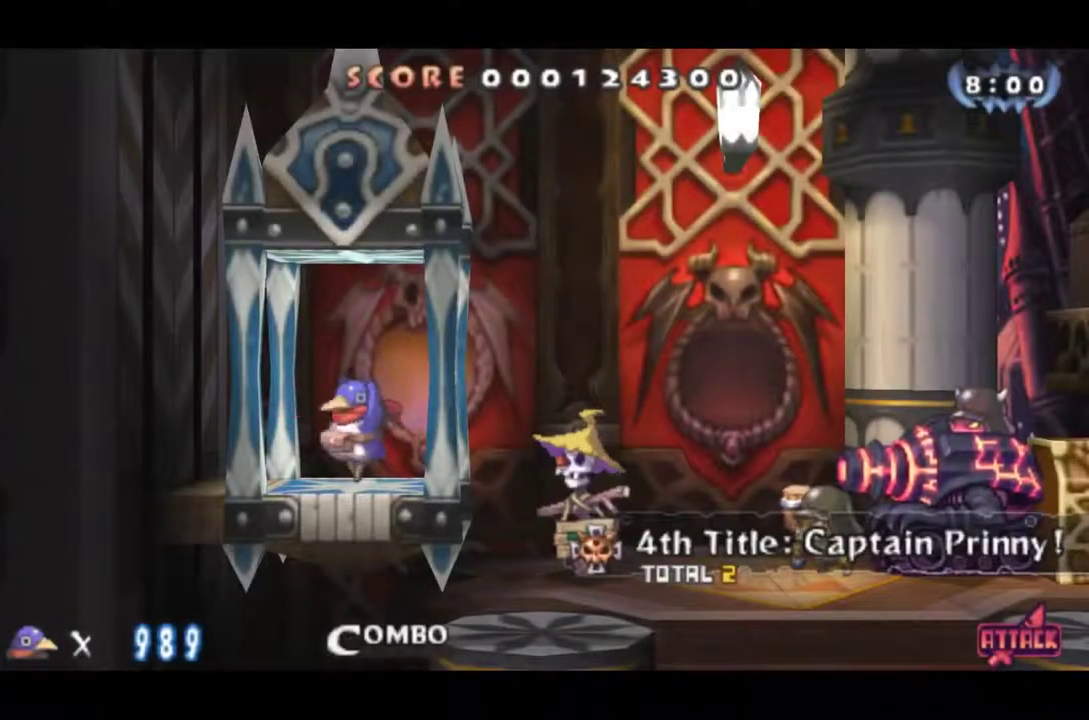
{"buttons": ["CIRCLE"], "left_stick": "center", "events": []}
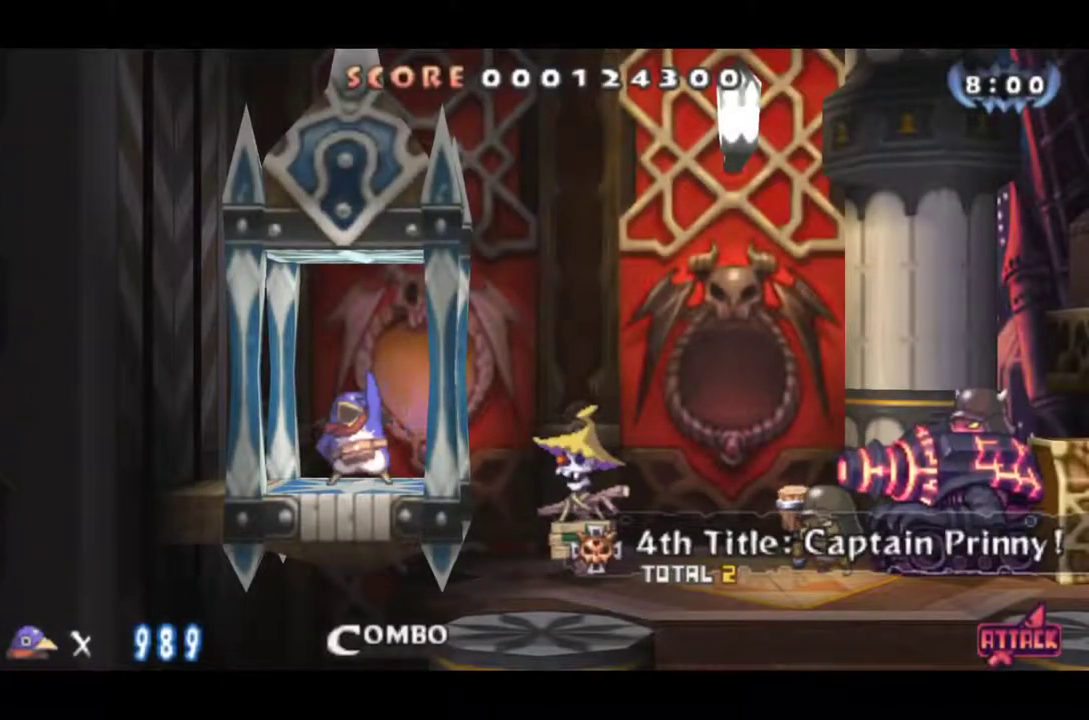
{"buttons": ["CIRCLE"], "left_stick": "center", "events": []}
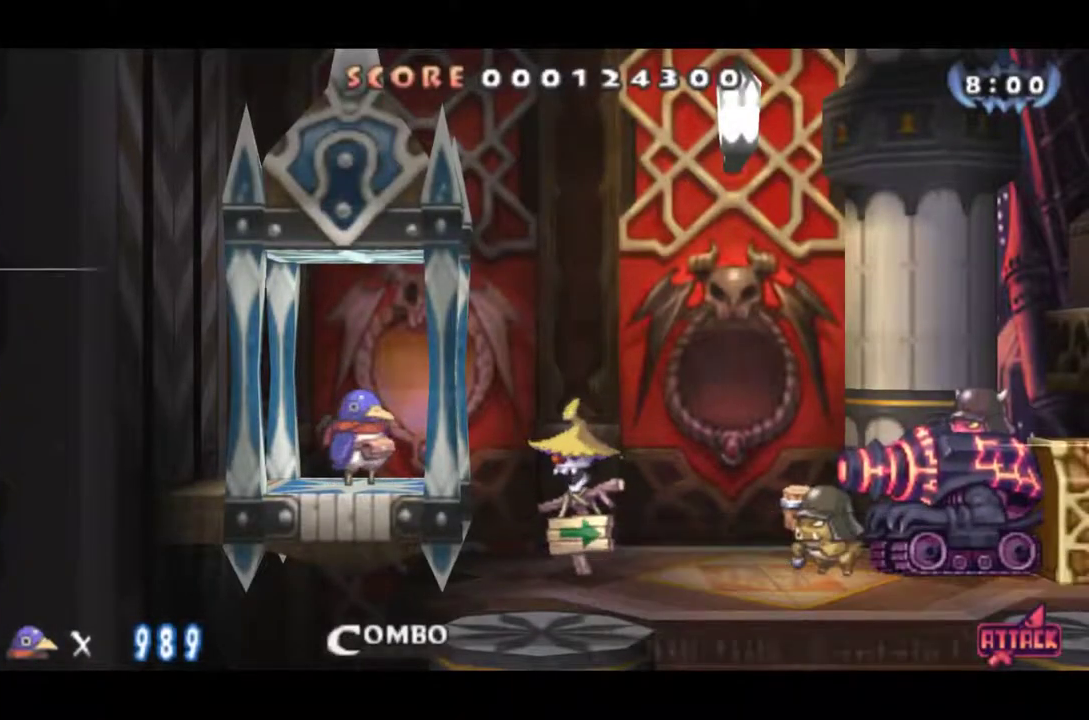
{"buttons": ["CIRCLE"], "left_stick": "center", "events": []}
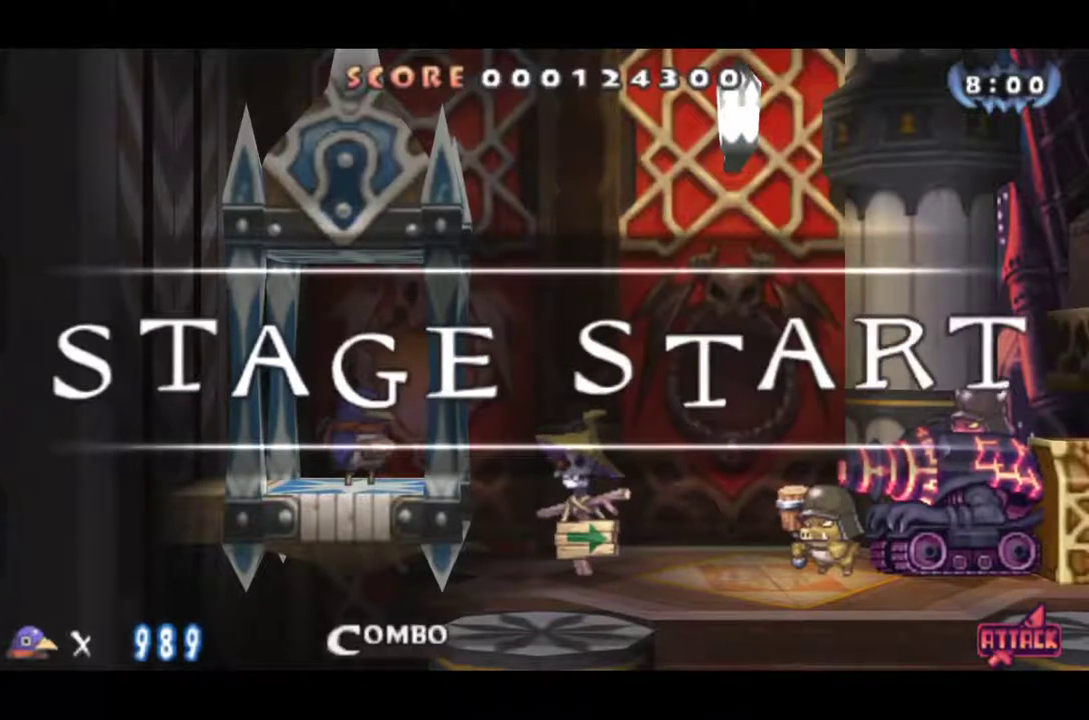
{"buttons": ["CIRCLE"], "left_stick": "center", "events": []}